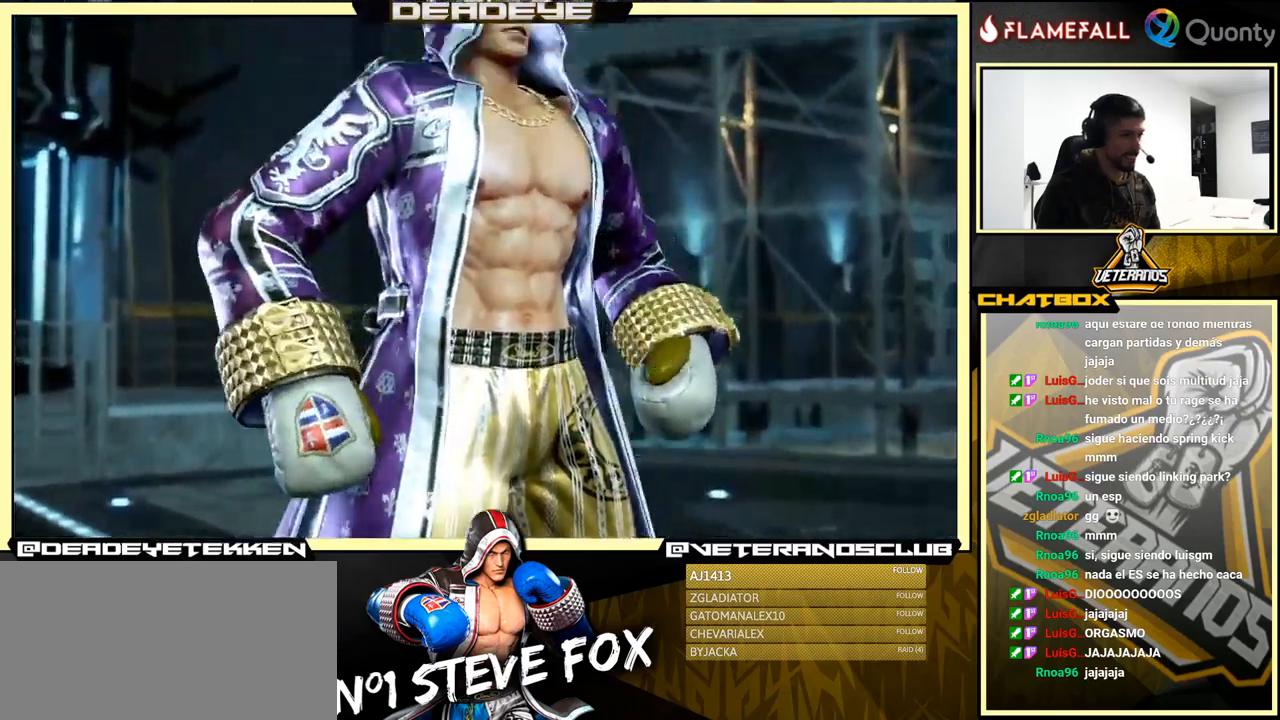
Gameplay with a controller (arcade stick); each line is a JSON object with the inputs held at the frame after it. "events" lists button and stick changes between this image and that frame as [ms after this image, input, new state], when the widget could be followed in between. Not read: L3 R3.
{"buttons": [], "left_stick": "center", "events": []}
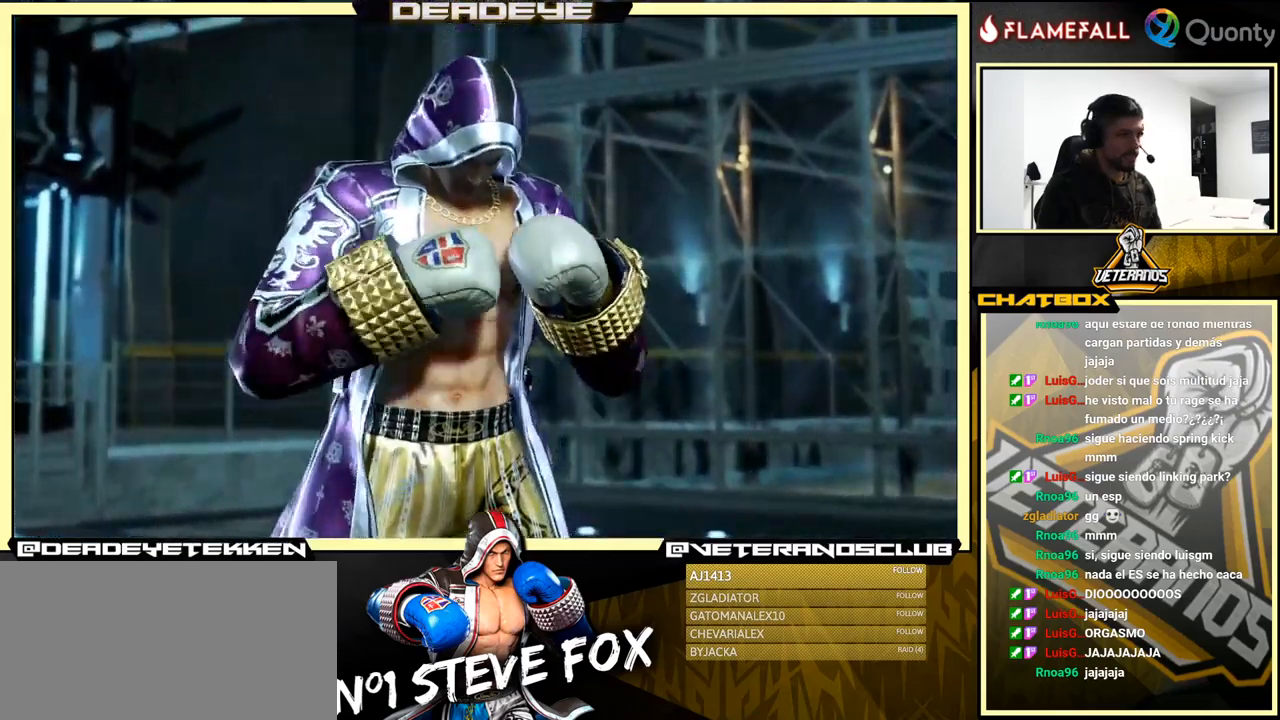
{"buttons": [], "left_stick": "center", "events": []}
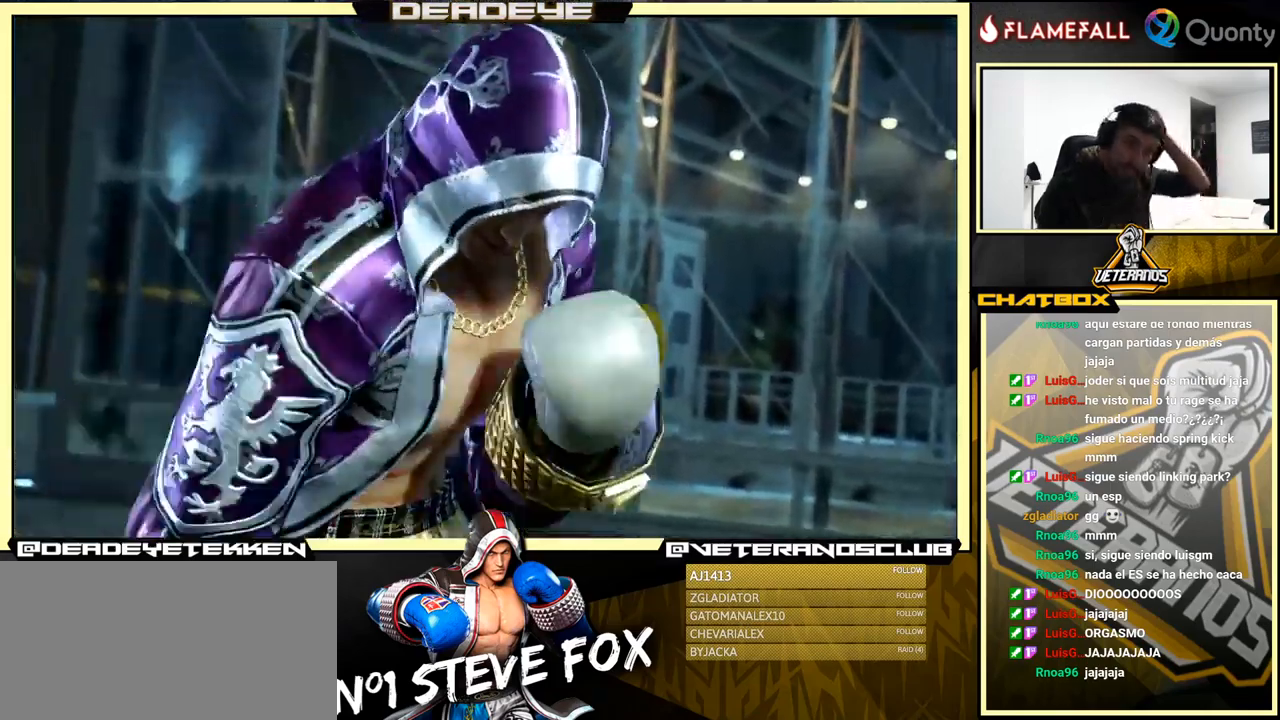
{"buttons": [], "left_stick": "center", "events": []}
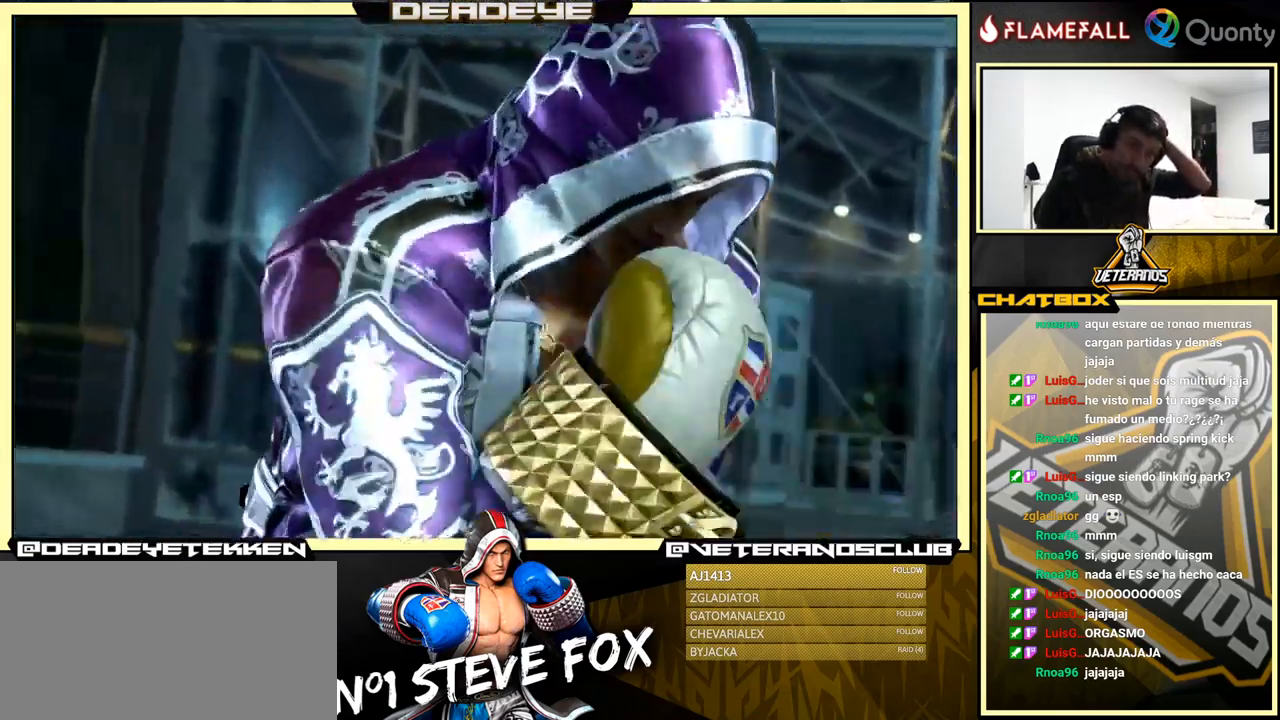
{"buttons": [], "left_stick": "center", "events": []}
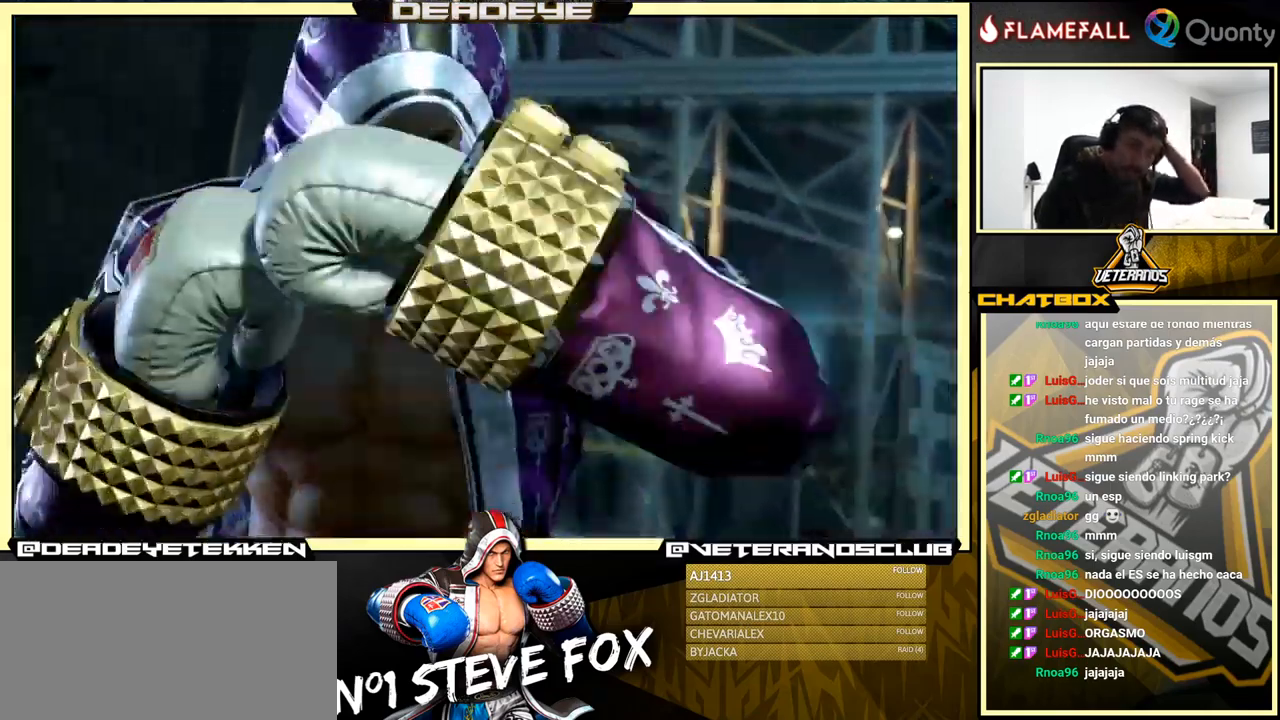
{"buttons": [], "left_stick": "center", "events": []}
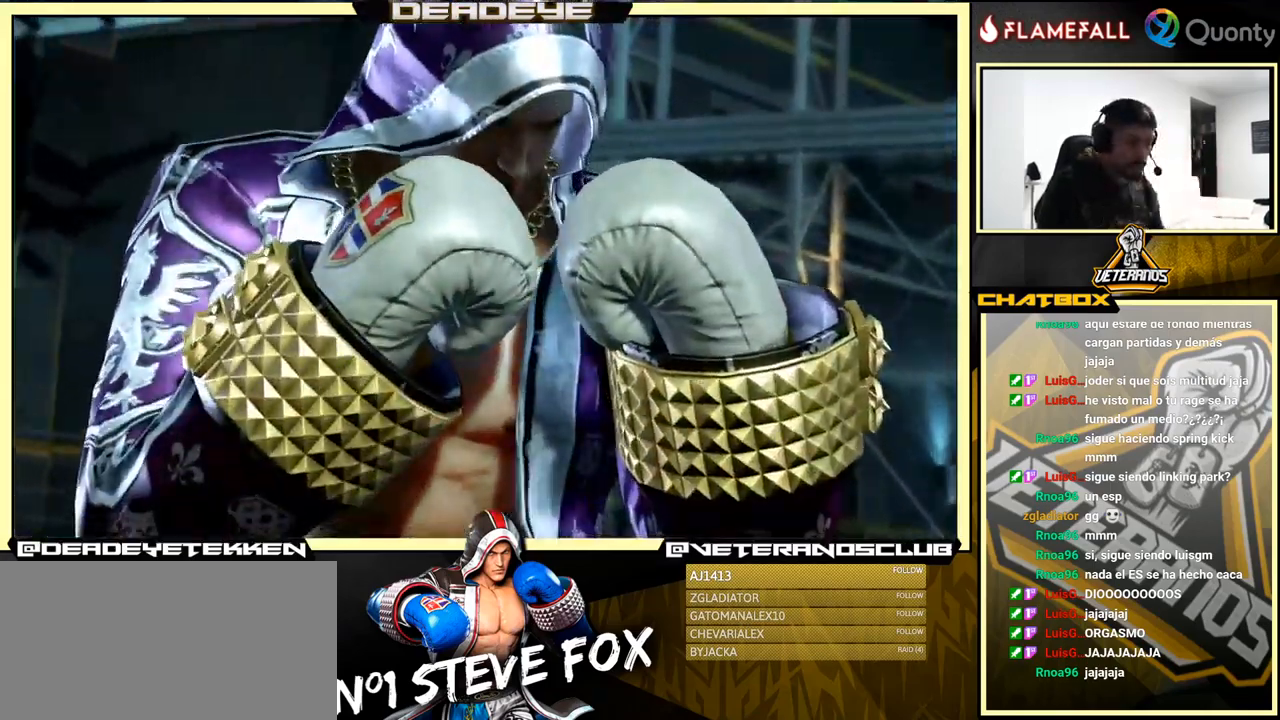
{"buttons": [], "left_stick": "center", "events": [[33, "left_stick", "right"], [217, "left_stick", "center"]]}
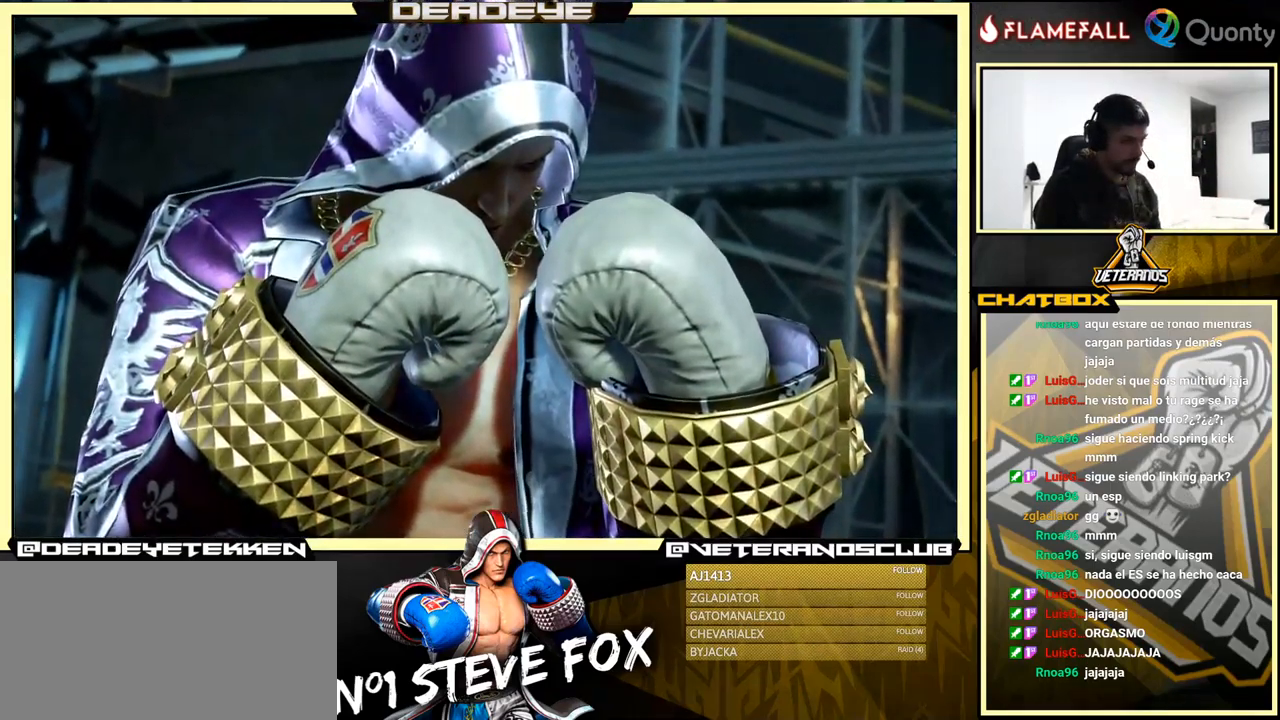
{"buttons": [], "left_stick": "center", "events": []}
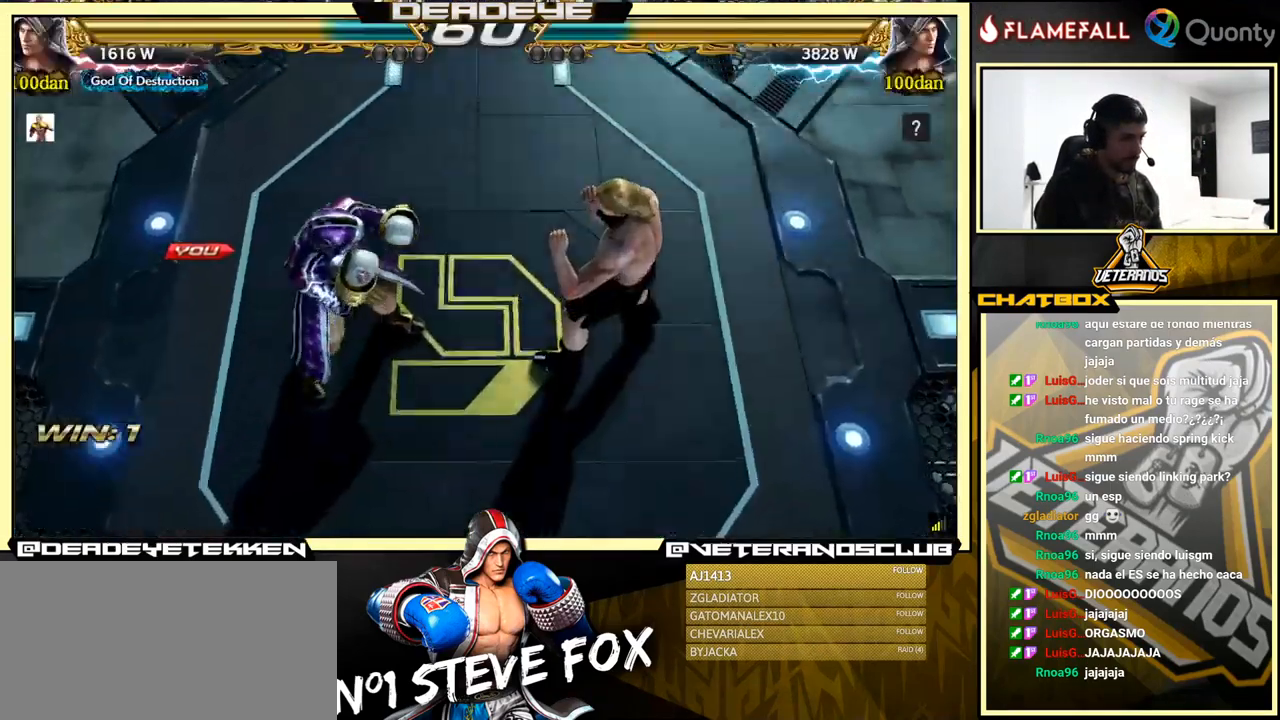
{"buttons": ["L2"], "left_stick": "left", "events": [[483, "left_stick", "left"], [500, "L2", "down"]]}
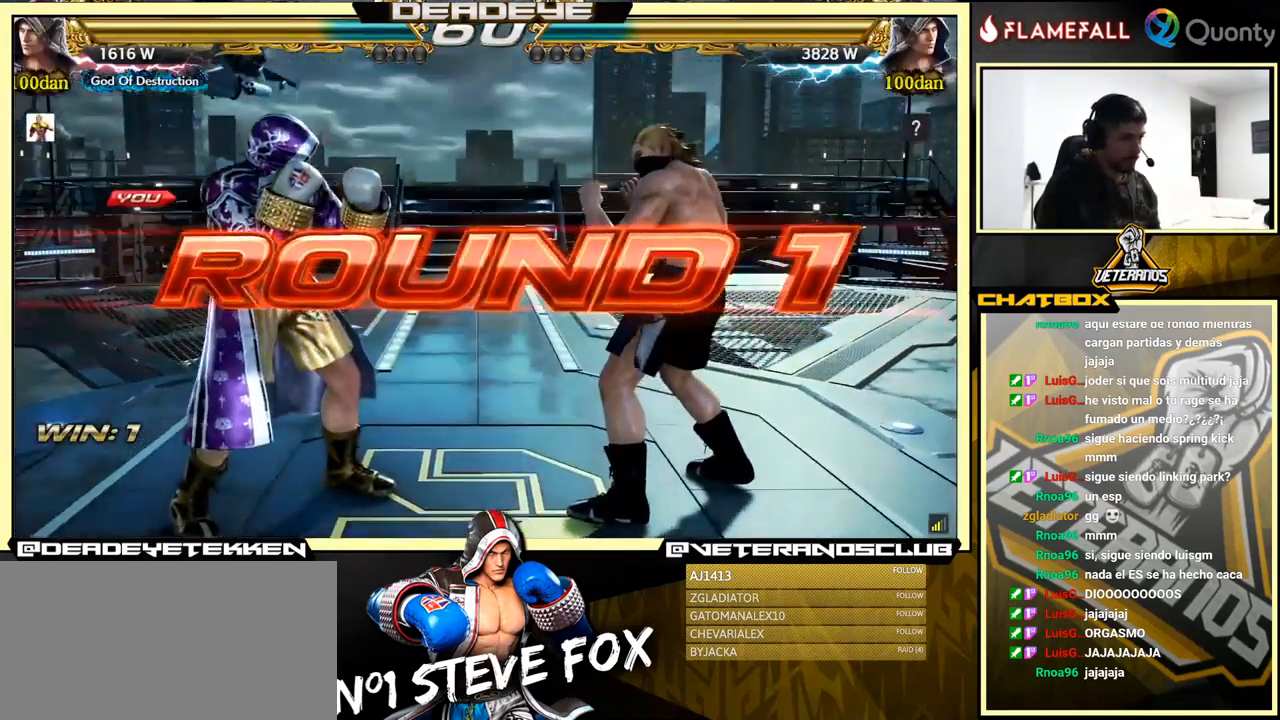
{"buttons": [], "left_stick": "center", "events": [[17, "SQUARE", "down"], [67, "CIRCLE", "down"], [67, "CROSS", "down"], [67, "L1", "down"], [67, "TRIANGLE", "down"], [83, "R2", "down"], [100, "left_stick", "center"], [150, "CIRCLE", "up"], [183, "left_stick", "down"], [216, "R2", "up"], [216, "SQUARE", "up"], [249, "CROSS", "up"], [266, "TRIANGLE", "up"], [299, "L2", "up"], [466, "left_stick", "center"], [499, "L1", "up"]]}
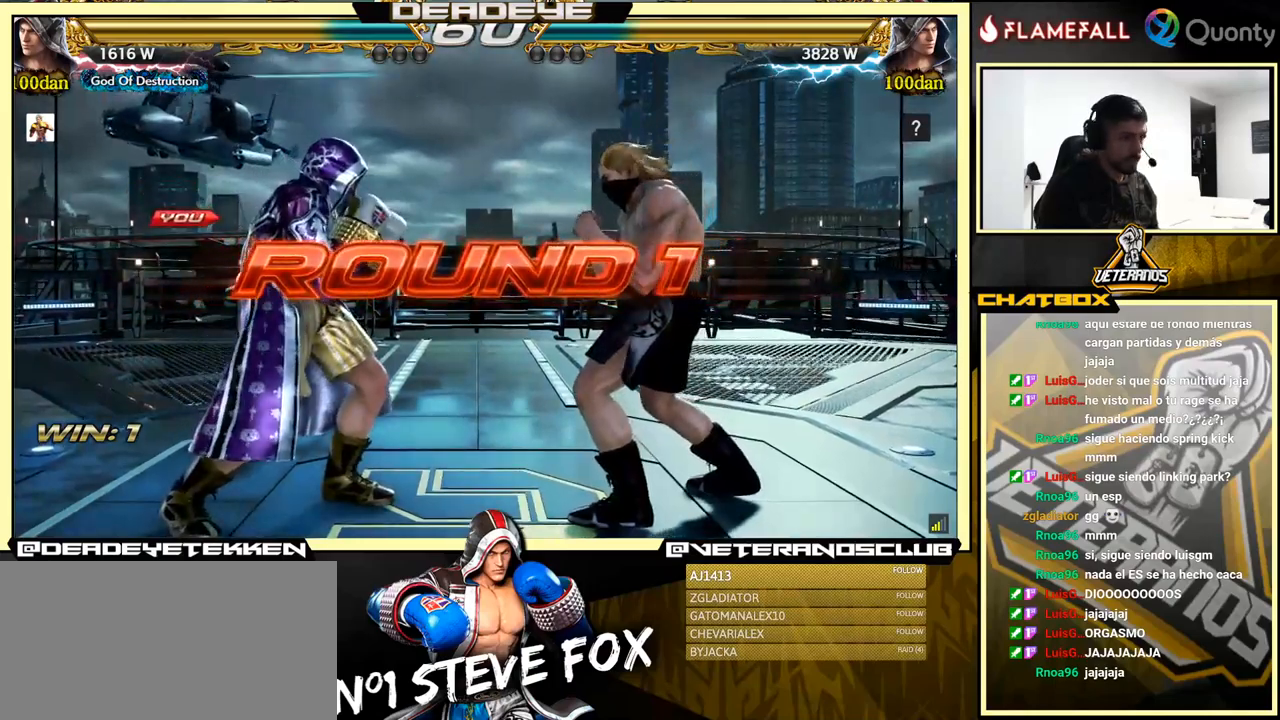
{"buttons": [], "left_stick": "left", "events": [[67, "left_stick", "right"], [117, "L2", "down"], [117, "SQUARE", "down"], [117, "left_stick", "center"], [134, "CIRCLE", "down"], [134, "R2", "down"], [134, "TRIANGLE", "down"], [200, "L1", "down"], [217, "CROSS", "down"], [267, "CIRCLE", "up"], [267, "L2", "up"], [267, "R2", "up"], [284, "SQUARE", "up"], [284, "TRIANGLE", "up"], [317, "L1", "up"], [350, "CROSS", "up"], [484, "left_stick", "left"]]}
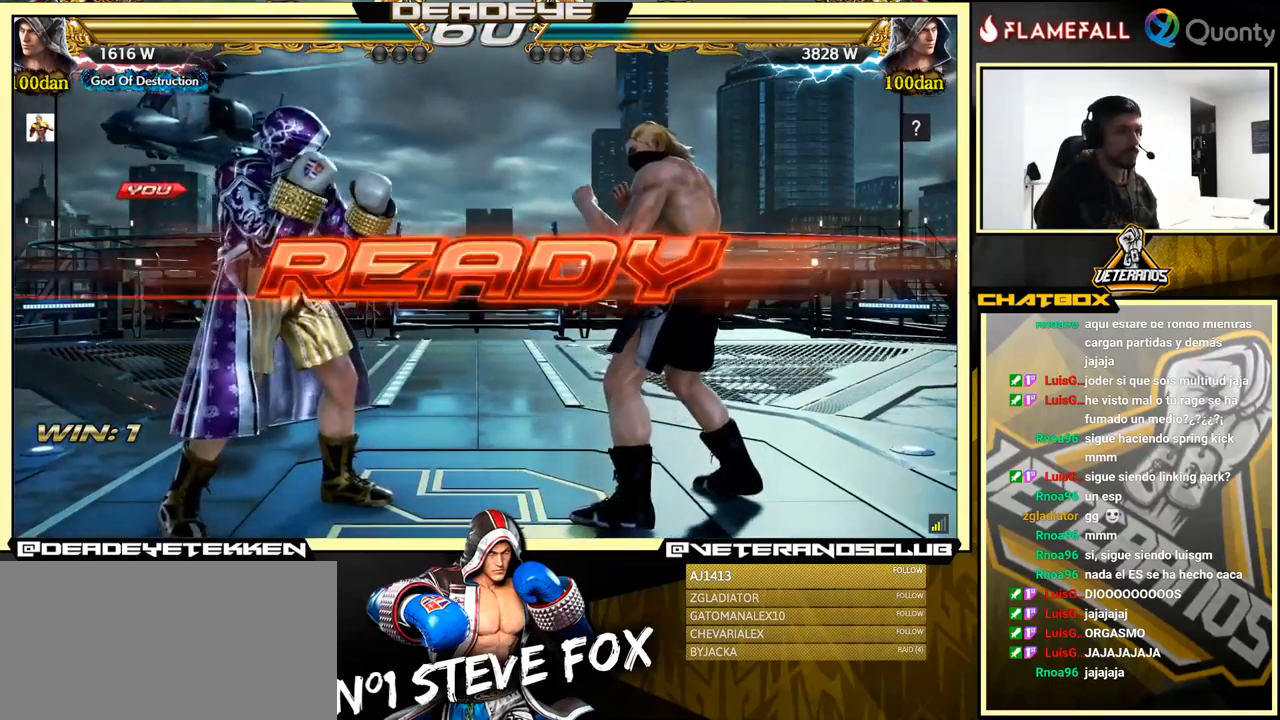
{"buttons": [], "left_stick": "up", "events": [[67, "left_stick", "right"], [134, "left_stick", "up-left"], [167, "L2", "down"], [184, "CIRCLE", "down"], [184, "CROSS", "down"], [184, "R2", "down"], [184, "SQUARE", "down"], [200, "TRIANGLE", "down"], [250, "L1", "down"], [250, "left_stick", "center"], [300, "CIRCLE", "up"], [300, "CROSS", "up"], [300, "left_stick", "down"], [317, "R2", "up"], [334, "SQUARE", "up"], [350, "L1", "up"], [350, "L2", "up"], [350, "TRIANGLE", "up"], [384, "left_stick", "center"], [467, "left_stick", "up"]]}
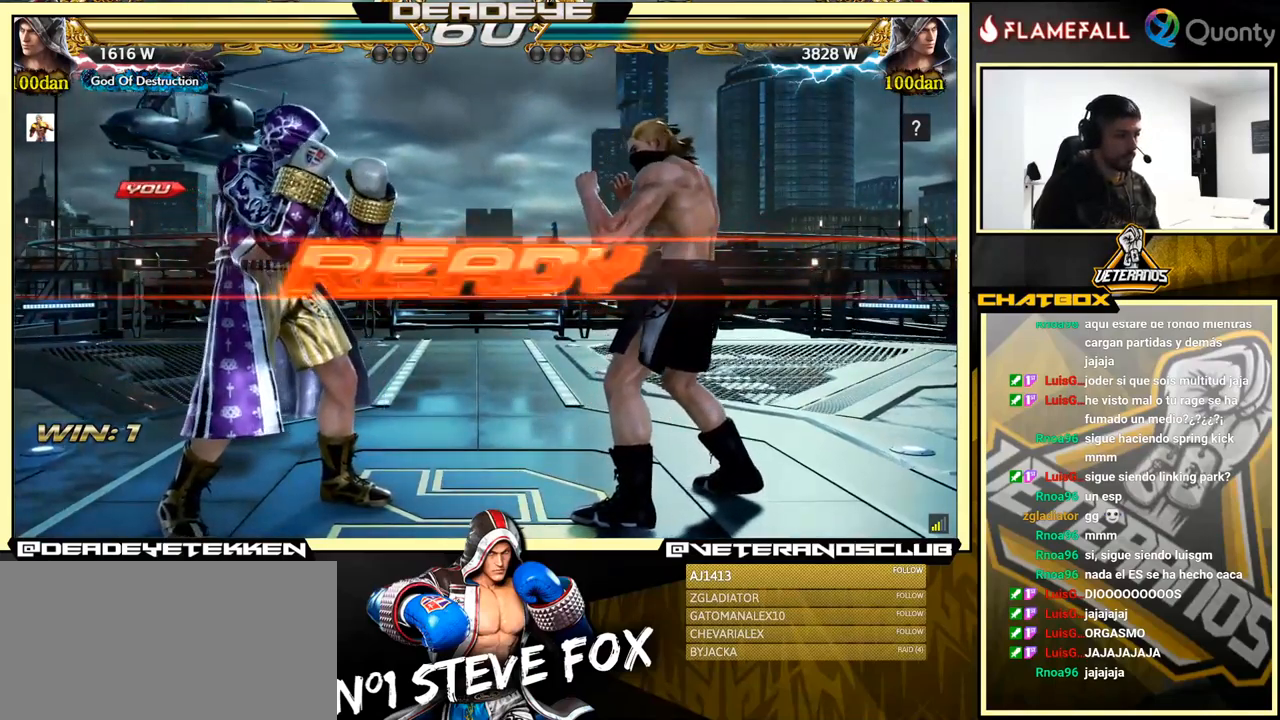
{"buttons": [], "left_stick": "center", "events": [[67, "left_stick", "right"], [100, "CROSS", "down"], [100, "L2", "down"], [117, "CIRCLE", "down"], [117, "R2", "down"], [117, "SQUARE", "down"], [134, "L1", "down"], [134, "TRIANGLE", "down"], [150, "L1", "up"], [167, "left_stick", "left"], [217, "CIRCLE", "up"], [217, "R2", "up"], [217, "SQUARE", "up"], [217, "TRIANGLE", "up"], [234, "CROSS", "up"], [234, "left_stick", "down"], [250, "L2", "up"], [334, "left_stick", "center"]]}
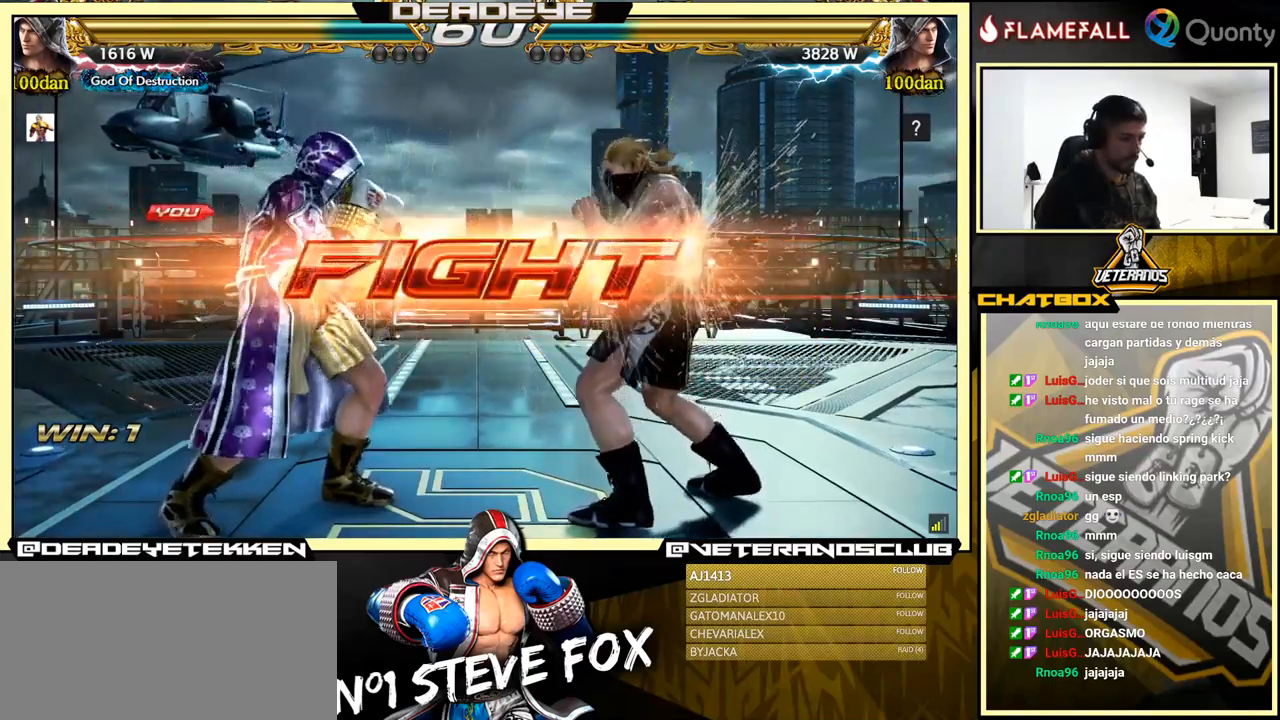
{"buttons": [], "left_stick": "left", "events": [[117, "left_stick", "up"], [200, "left_stick", "center"], [284, "left_stick", "left"], [367, "left_stick", "center"], [417, "left_stick", "left"]]}
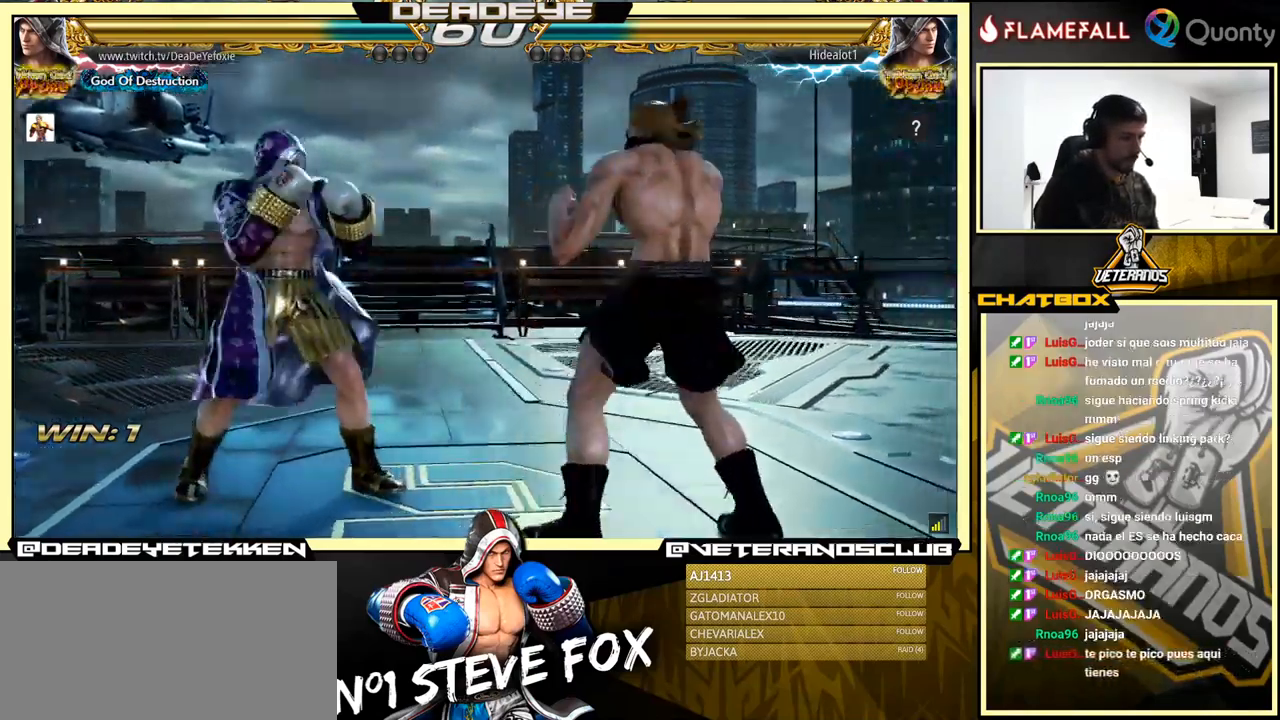
{"buttons": [], "left_stick": "left", "events": []}
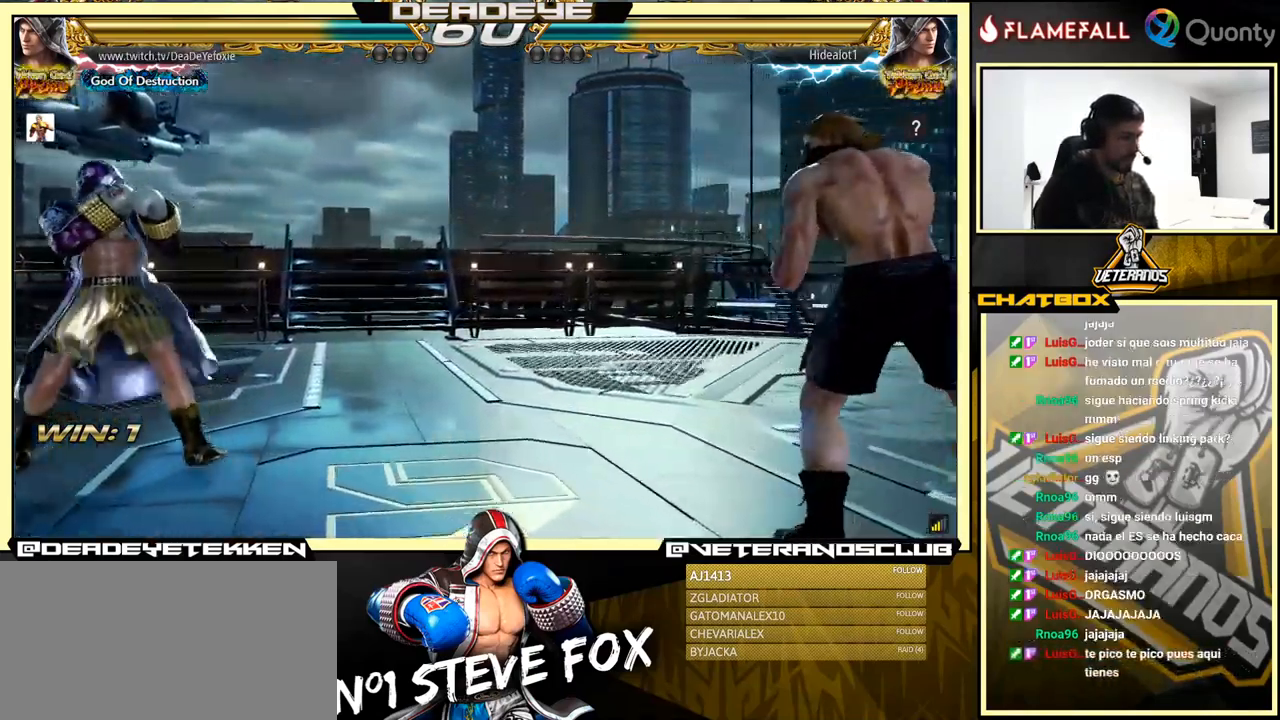
{"buttons": [], "left_stick": "down-left", "events": [[34, "left_stick", "center"], [84, "left_stick", "left"], [200, "left_stick", "right"], [267, "left_stick", "center"], [317, "left_stick", "right"], [434, "left_stick", "down-left"]]}
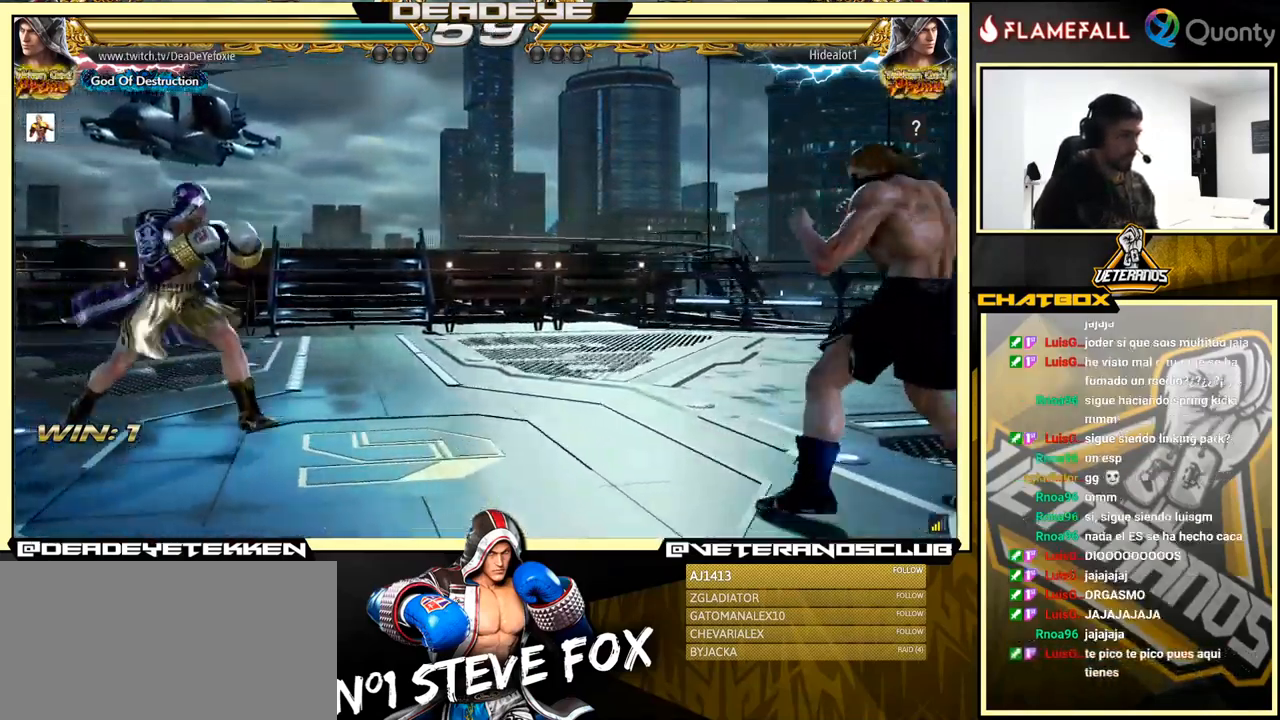
{"buttons": [], "left_stick": "left", "events": [[67, "left_stick", "left"], [184, "left_stick", "right"], [434, "left_stick", "down"], [500, "left_stick", "left"]]}
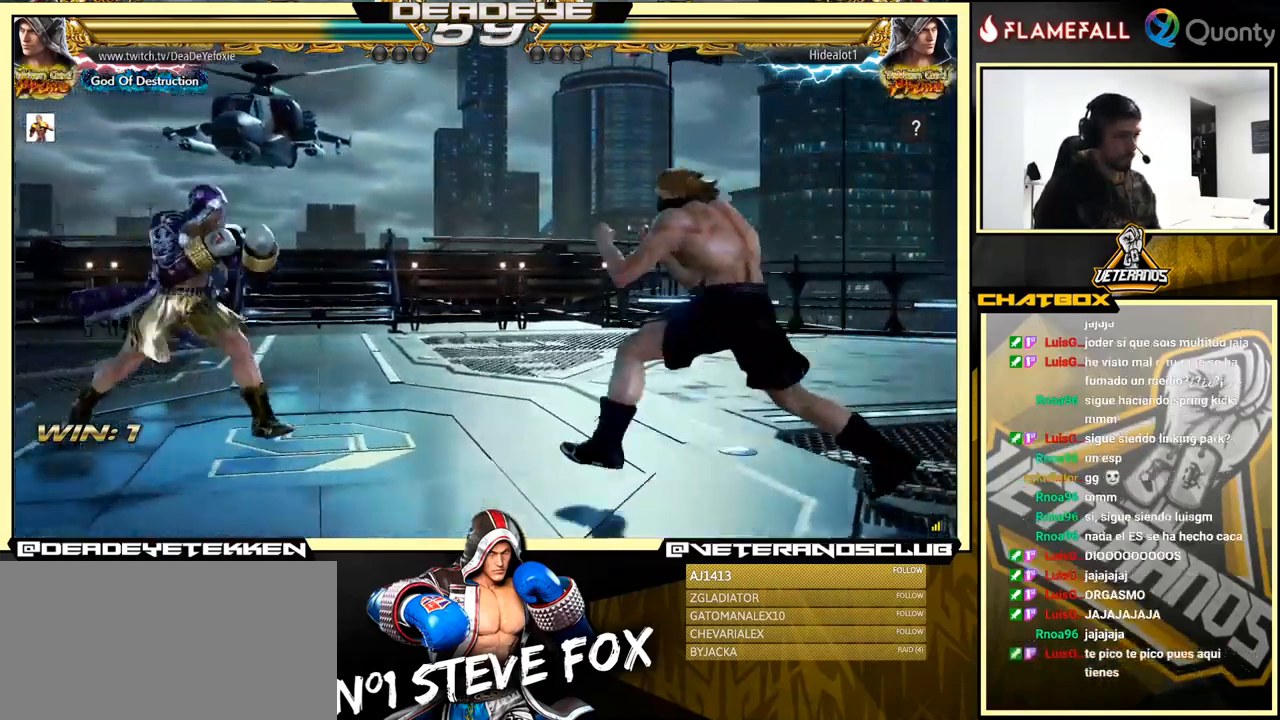
{"buttons": [], "left_stick": "center", "events": [[34, "left_stick", "down"], [67, "left_stick", "left"], [484, "left_stick", "center"]]}
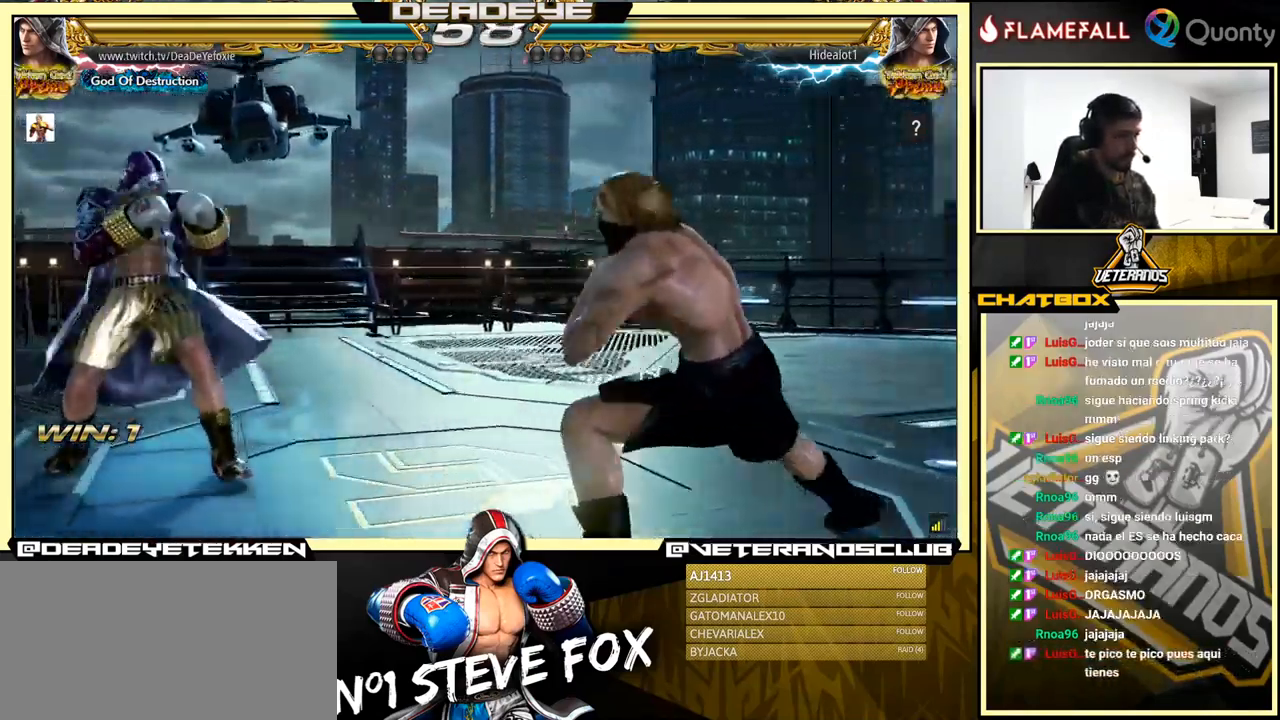
{"buttons": [], "left_stick": "center", "events": [[17, "left_stick", "left"], [450, "left_stick", "center"]]}
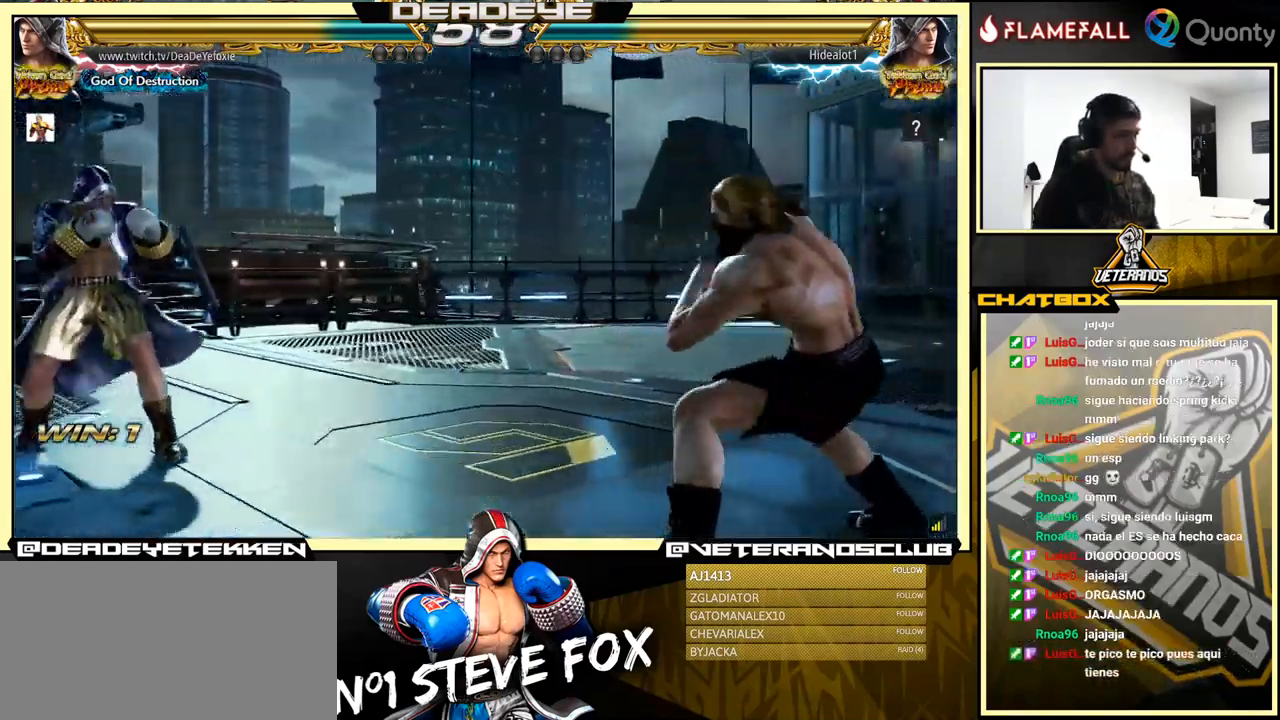
{"buttons": [], "left_stick": "left", "events": [[17, "left_stick", "right"], [100, "left_stick", "center"], [217, "left_stick", "left"], [434, "left_stick", "down"], [501, "left_stick", "left"]]}
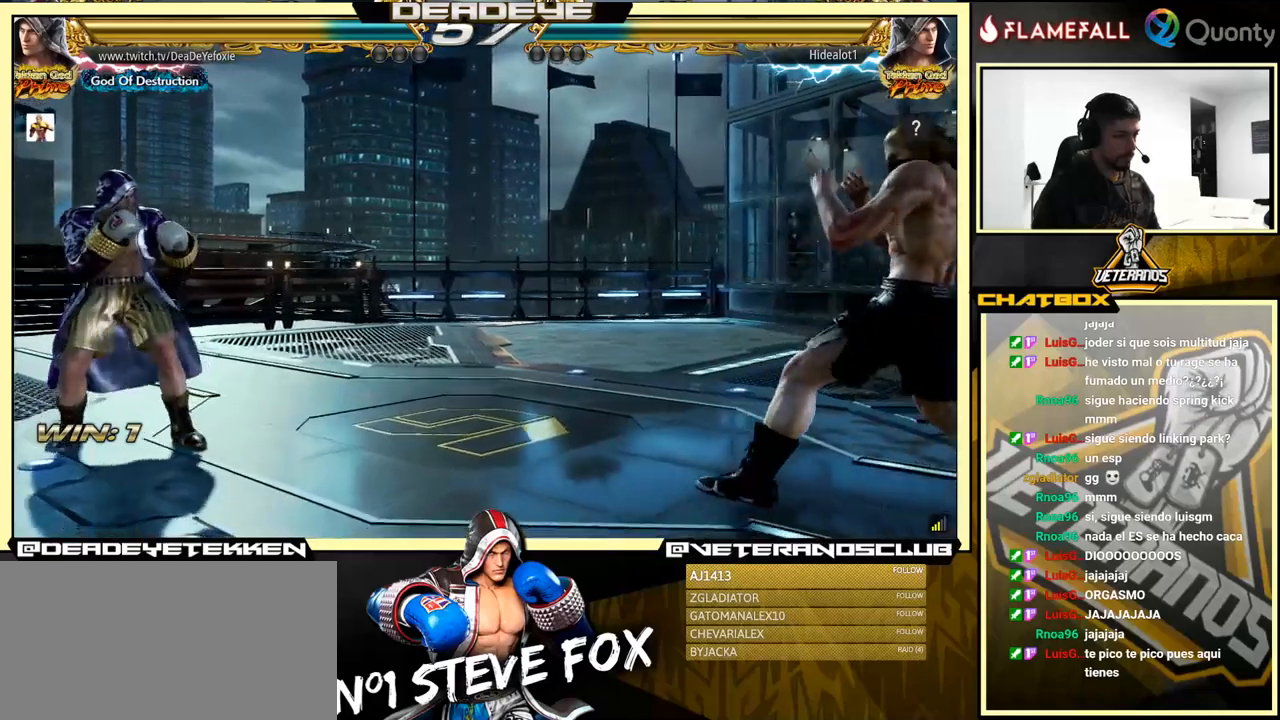
{"buttons": [], "left_stick": "down", "events": [[33, "left_stick", "down"], [66, "left_stick", "left"], [233, "left_stick", "right"], [500, "left_stick", "down"]]}
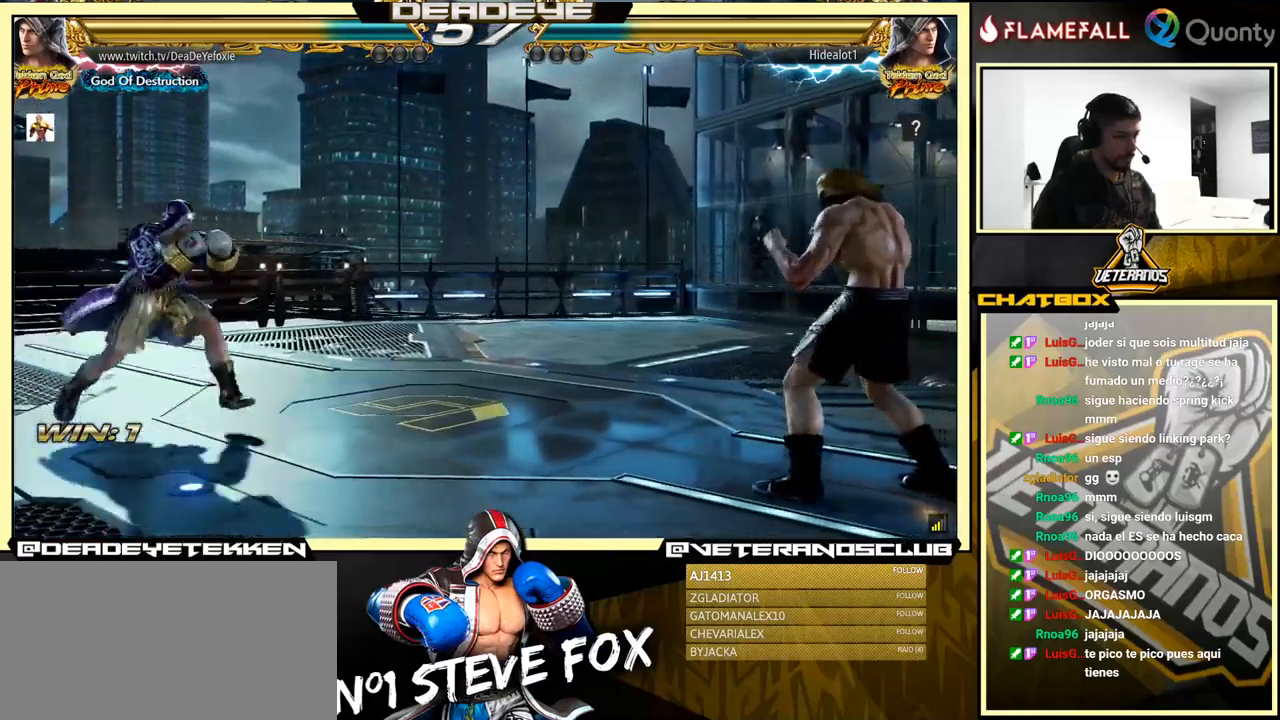
{"buttons": [], "left_stick": "left", "events": [[83, "left_stick", "center"], [133, "left_stick", "left"]]}
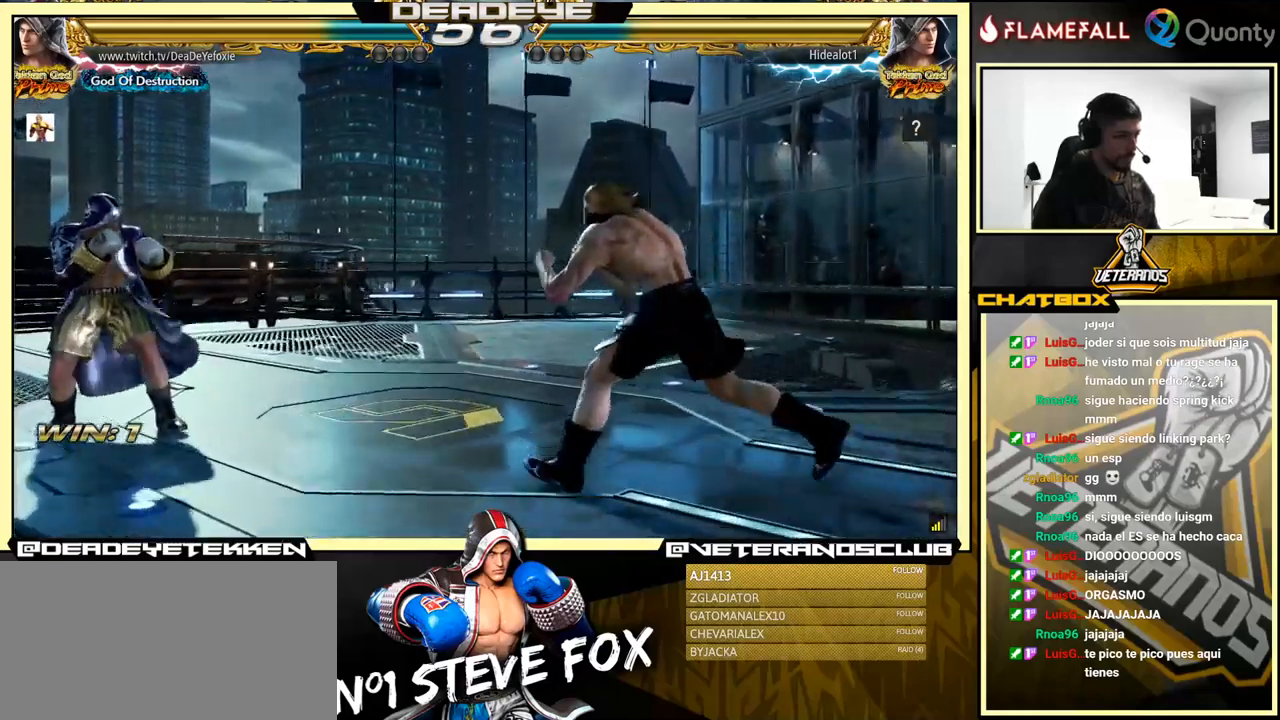
{"buttons": ["CROSS", "CIRCLE"], "left_stick": "left", "events": [[50, "R2", "down"], [150, "R2", "up"], [166, "SQUARE", "down"], [300, "SQUARE", "up"], [466, "CIRCLE", "down"], [466, "CROSS", "down"]]}
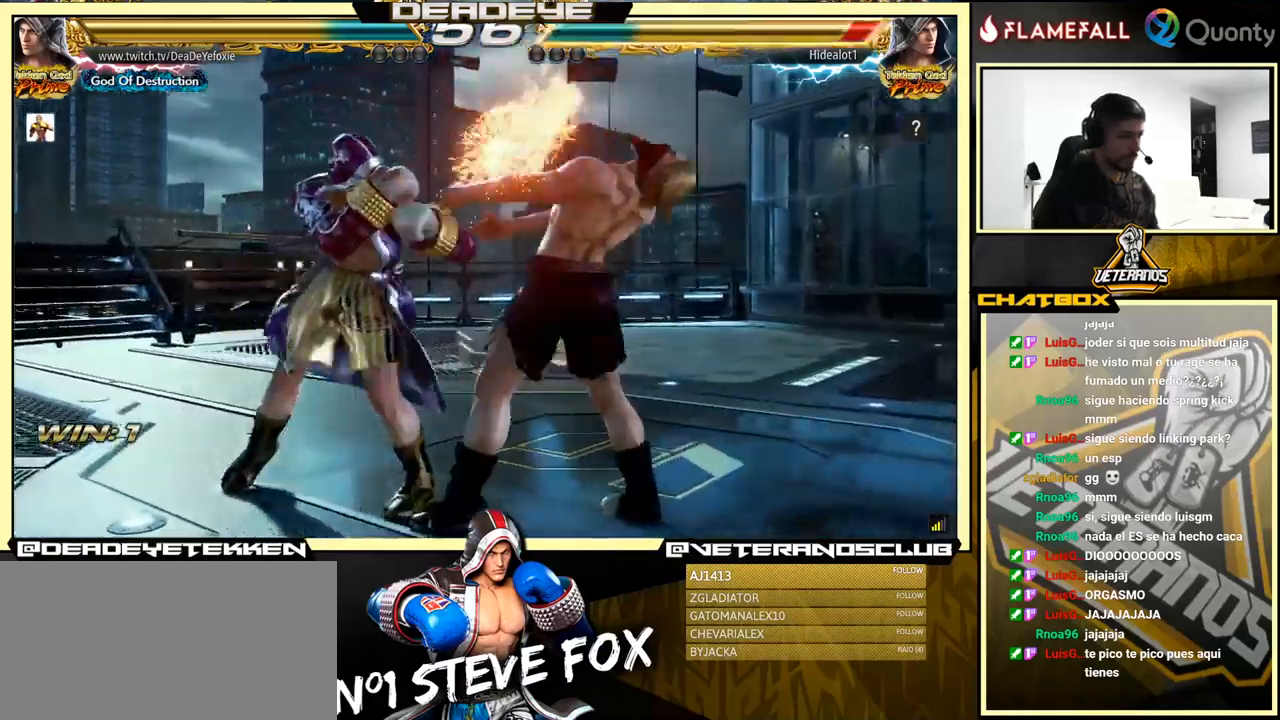
{"buttons": [], "left_stick": "down", "events": [[16, "CIRCLE", "up"], [16, "CROSS", "up"], [66, "left_stick", "down"], [83, "TRIANGLE", "down"], [133, "TRIANGLE", "up"], [266, "CROSS", "down"], [283, "CROSS", "up"]]}
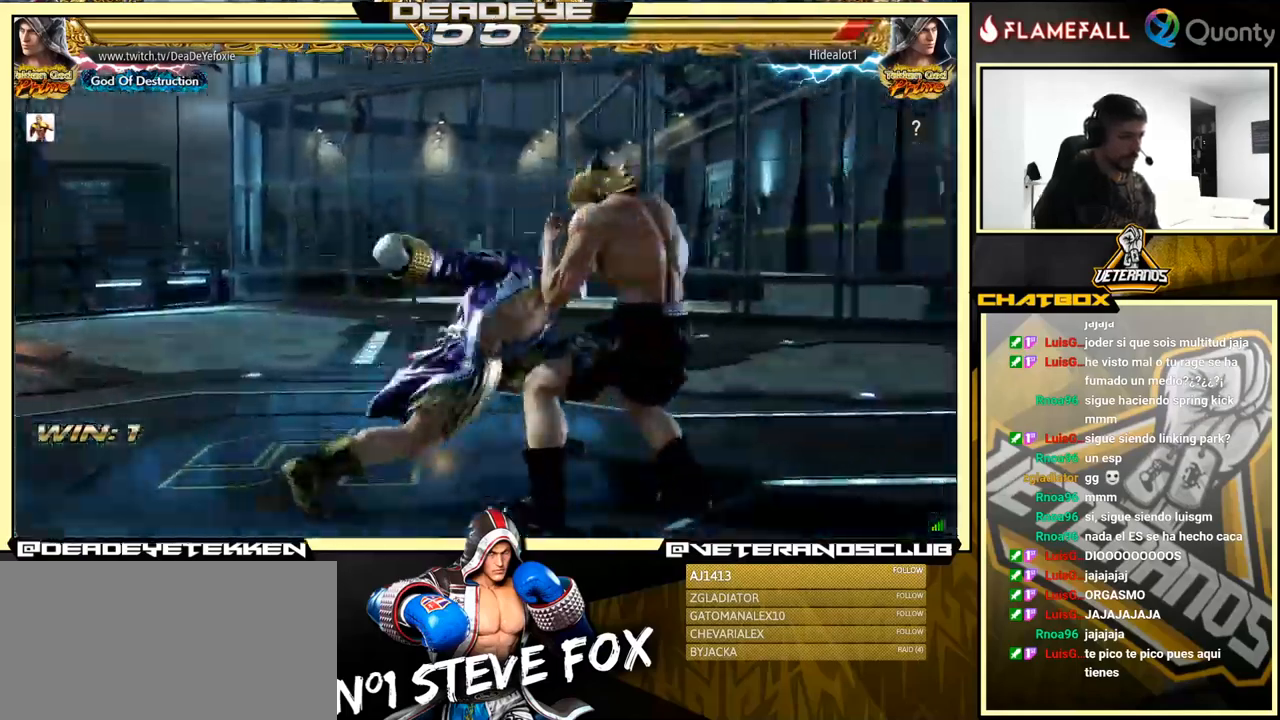
{"buttons": ["SQUARE"], "left_stick": "left", "events": [[16, "left_stick", "center"], [366, "left_stick", "left"], [483, "SQUARE", "down"]]}